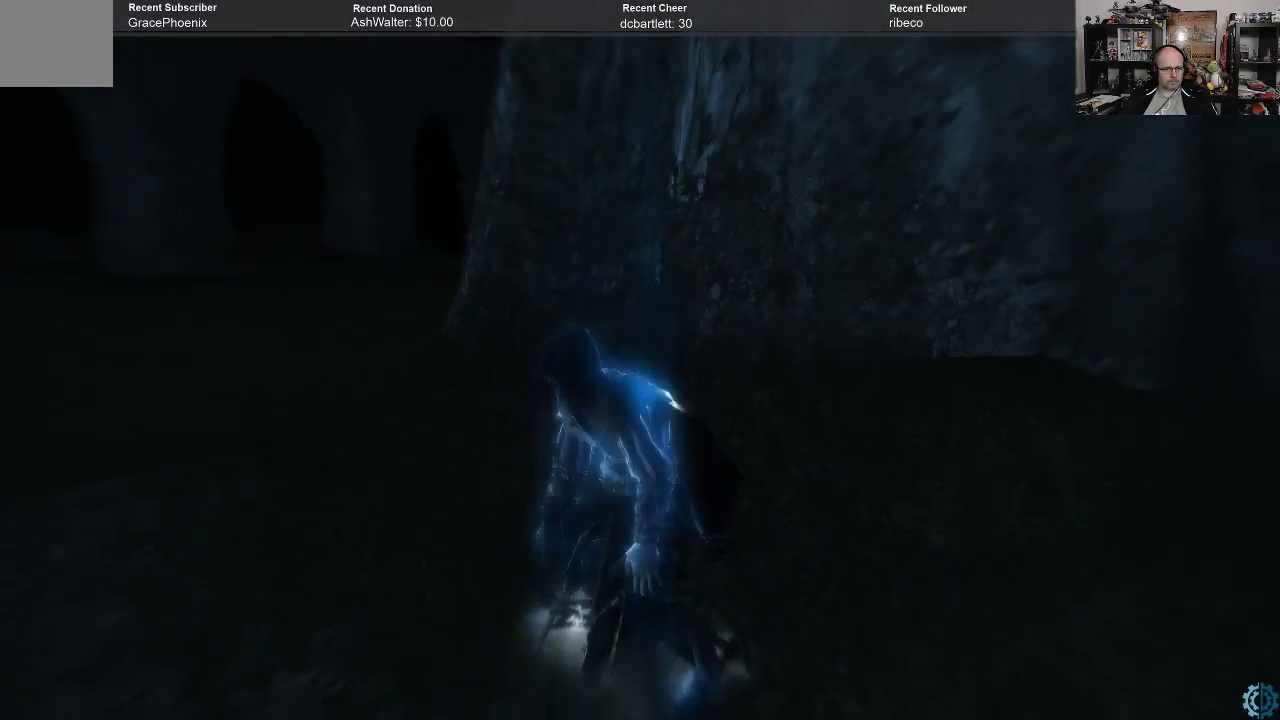
Gameplay with a controller (Xbox layout); each line is a JSON object with the inputs held at the frame after it. "events" lists button and stick changes between this image and that frame as [ms after this image, input, new state], when the widget could be followed in between.
{"buttons": [], "left_stick": "up-left", "right_stick": "up", "events": [[67, "right_stick", "up-right"], [233, "left_stick", "up-left"], [333, "right_stick", "up"]]}
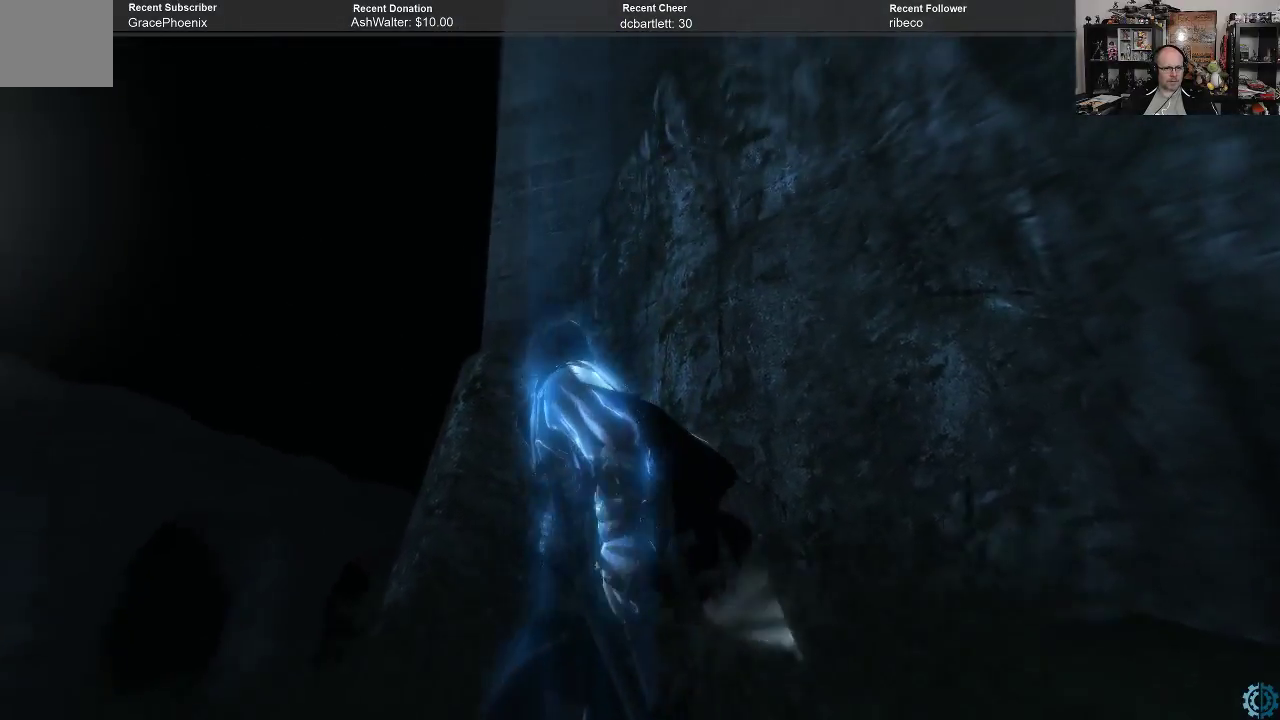
{"buttons": [], "left_stick": "up-left", "right_stick": "center", "events": [[33, "right_stick", "up-right"], [233, "right_stick", "center"], [333, "right_stick", "down"], [467, "right_stick", "center"]]}
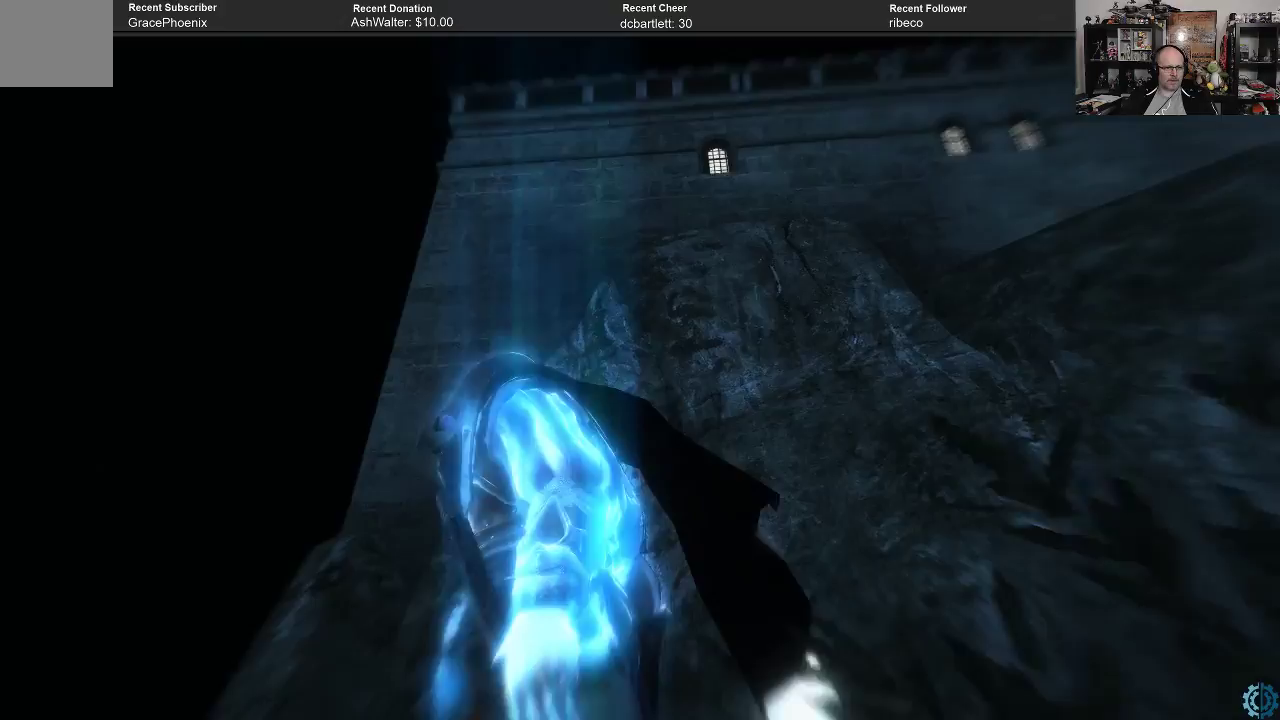
{"buttons": [], "left_stick": "up-left", "right_stick": "down-left", "events": [[67, "right_stick", "down"], [167, "right_stick", "down-left"]]}
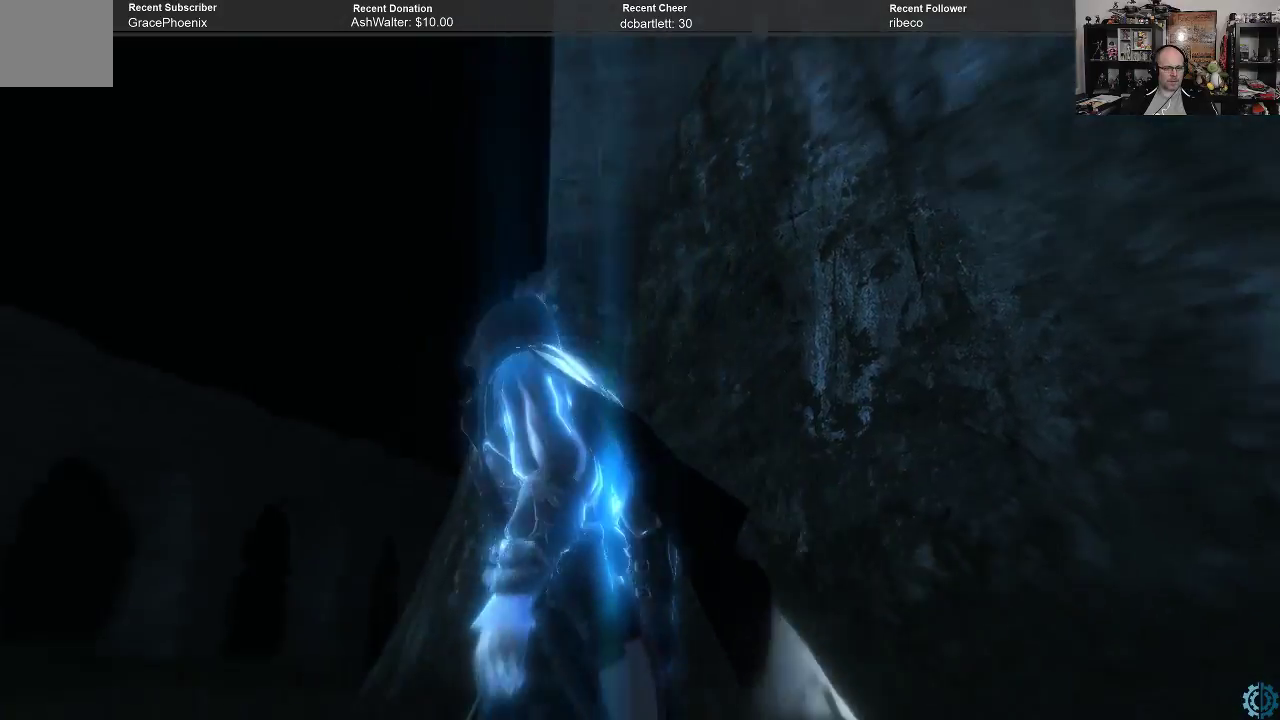
{"buttons": ["A", "R2"], "left_stick": "up-left", "right_stick": "center", "events": [[133, "R2", "down"], [133, "right_stick", "center"], [300, "A", "down"]]}
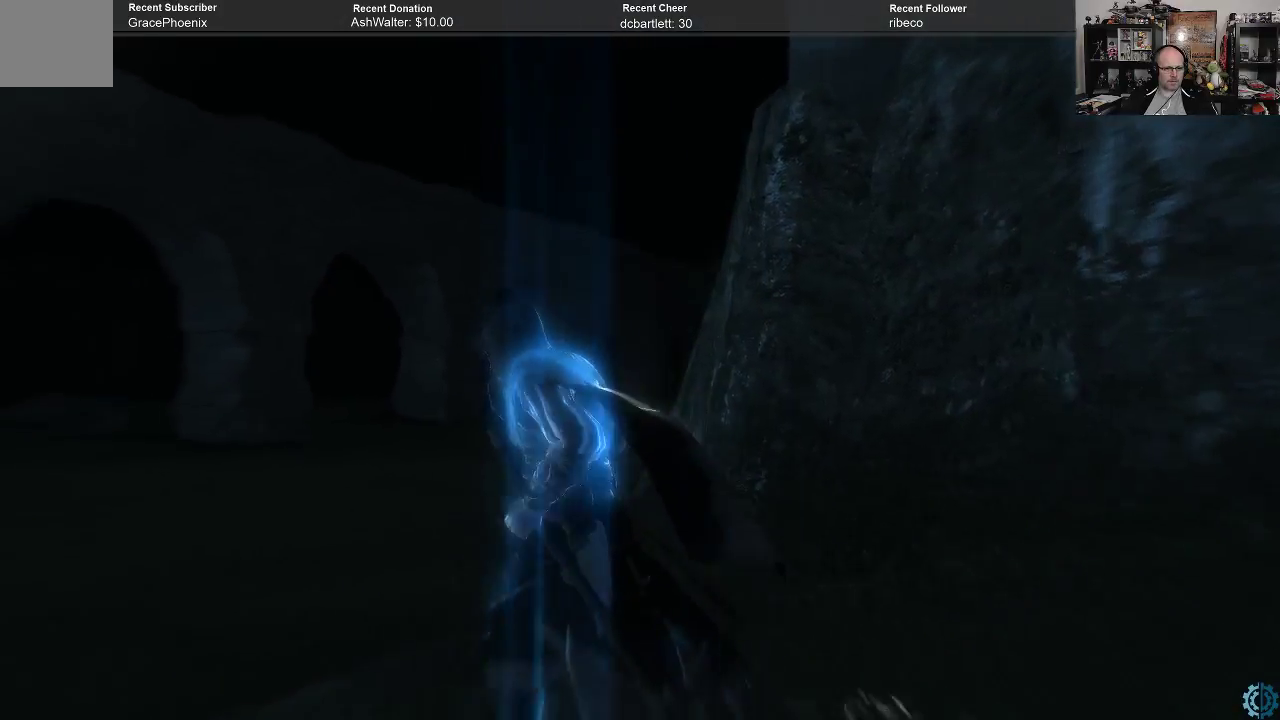
{"buttons": ["R2"], "left_stick": "up", "right_stick": "center", "events": [[167, "left_stick", "up"], [467, "A", "up"]]}
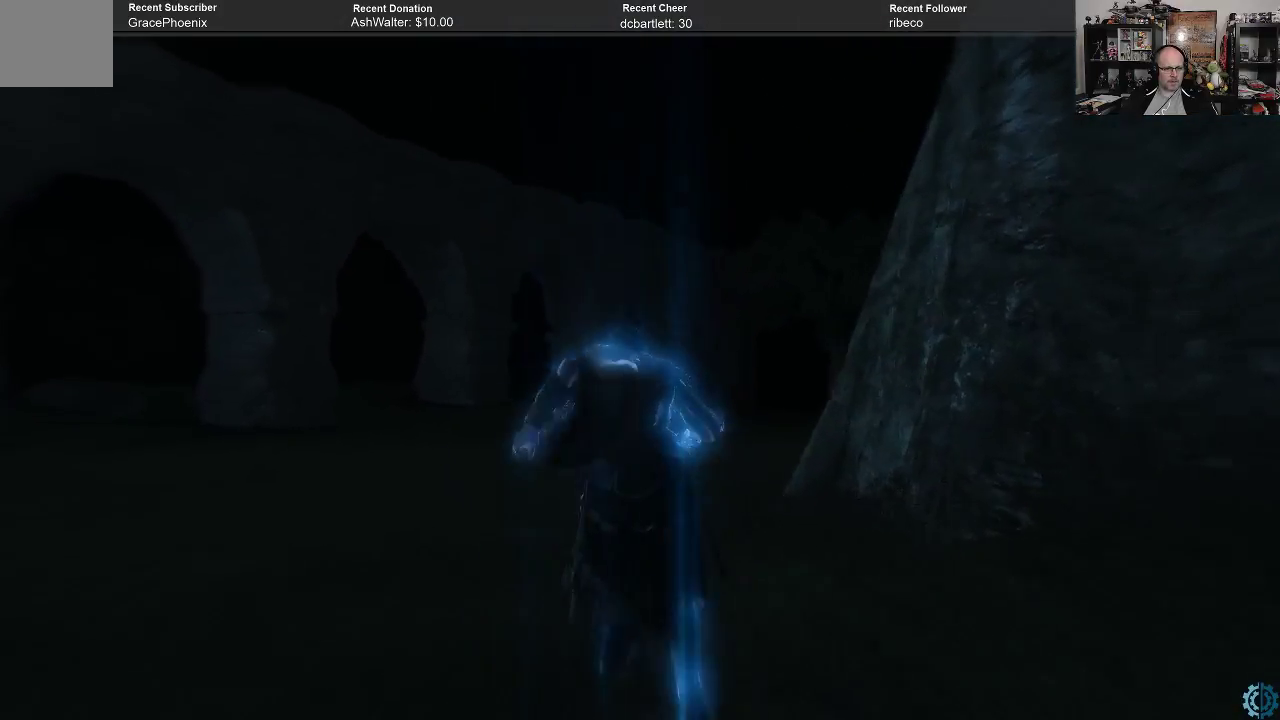
{"buttons": ["R2"], "left_stick": "up-left", "right_stick": "center", "events": [[500, "left_stick", "up-left"]]}
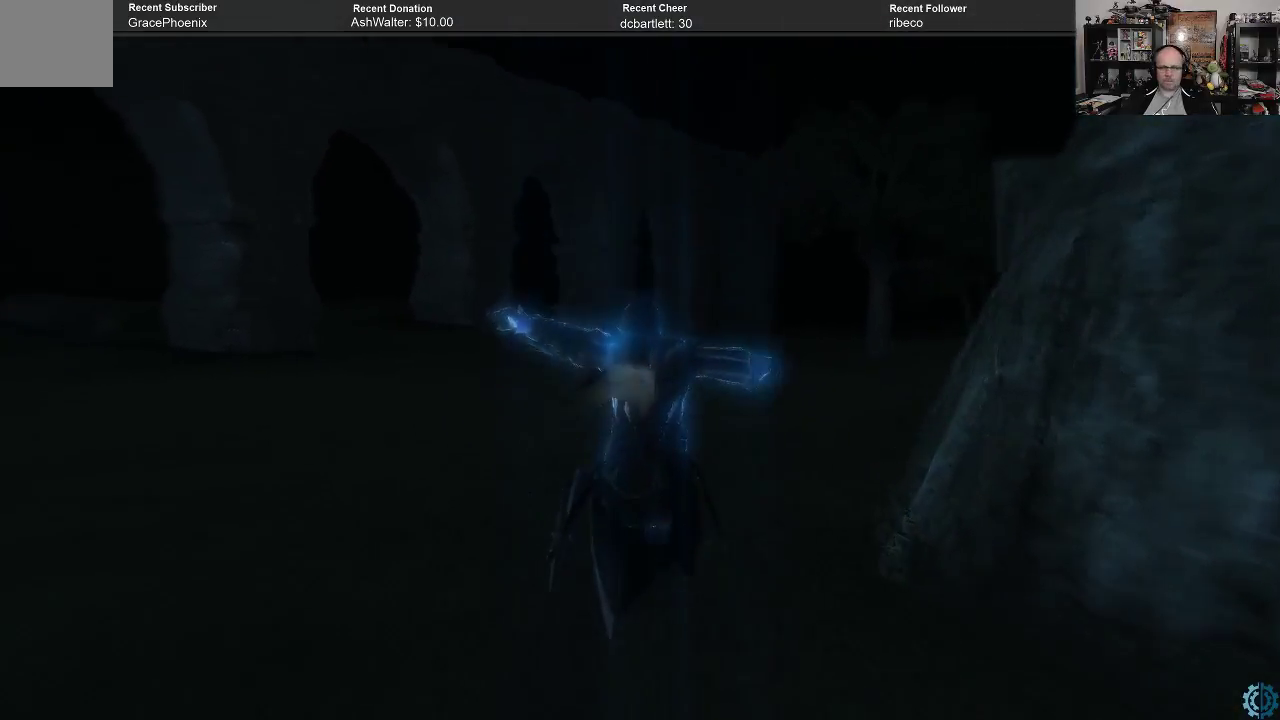
{"buttons": ["R2"], "left_stick": "up-left", "right_stick": "up-right", "events": [[33, "right_stick", "right"], [133, "right_stick", "up-right"]]}
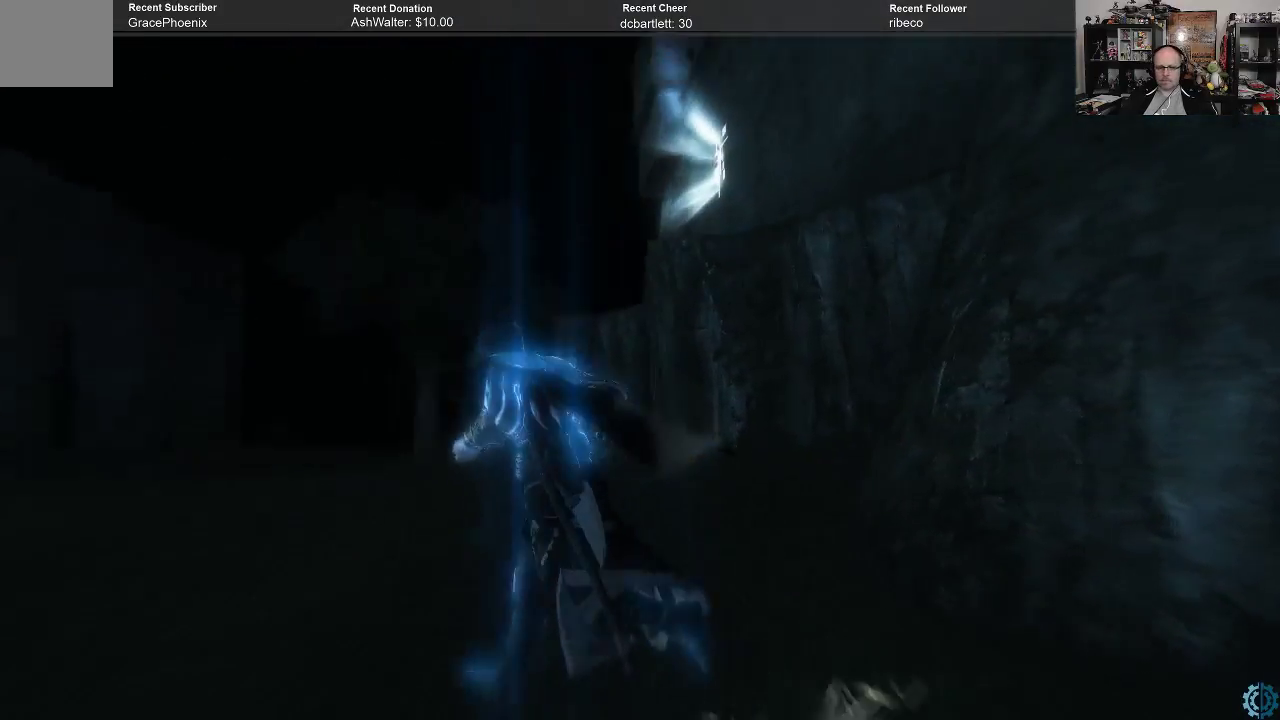
{"buttons": ["R2"], "left_stick": "center", "right_stick": "center", "events": [[33, "left_stick", "center"], [233, "right_stick", "center"]]}
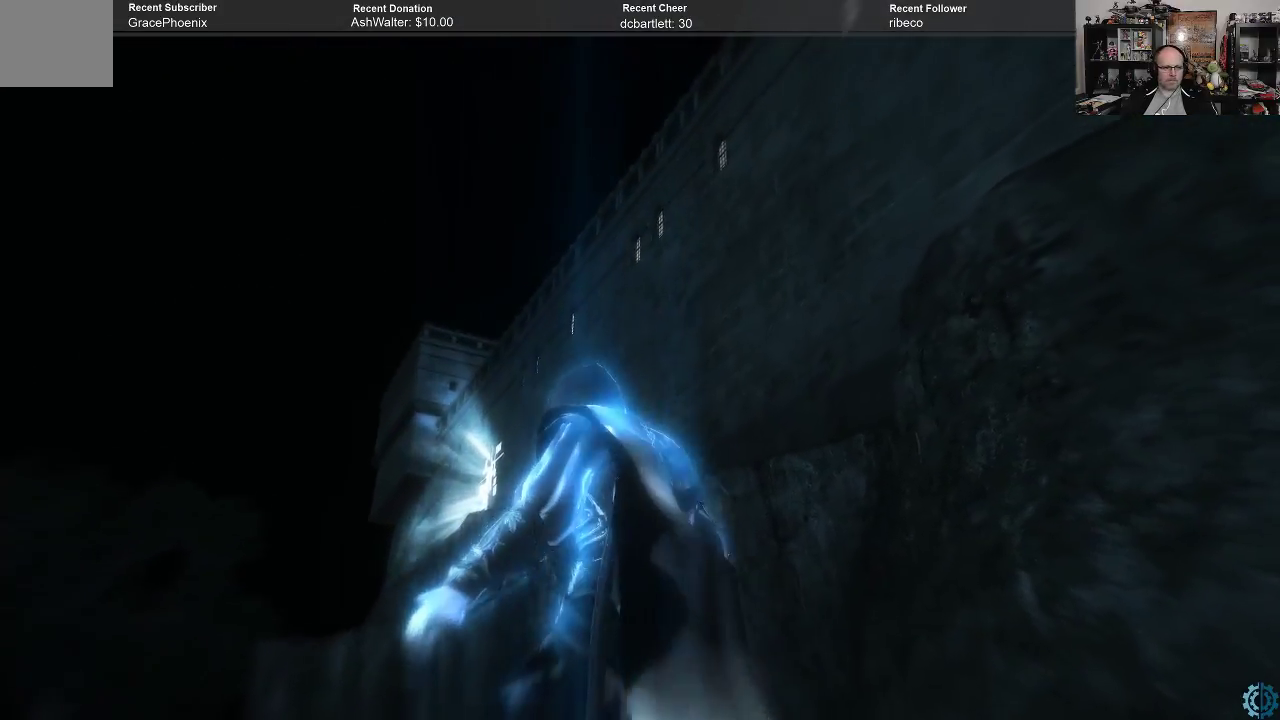
{"buttons": [], "left_stick": "center", "right_stick": "center", "events": [[367, "R2", "up"]]}
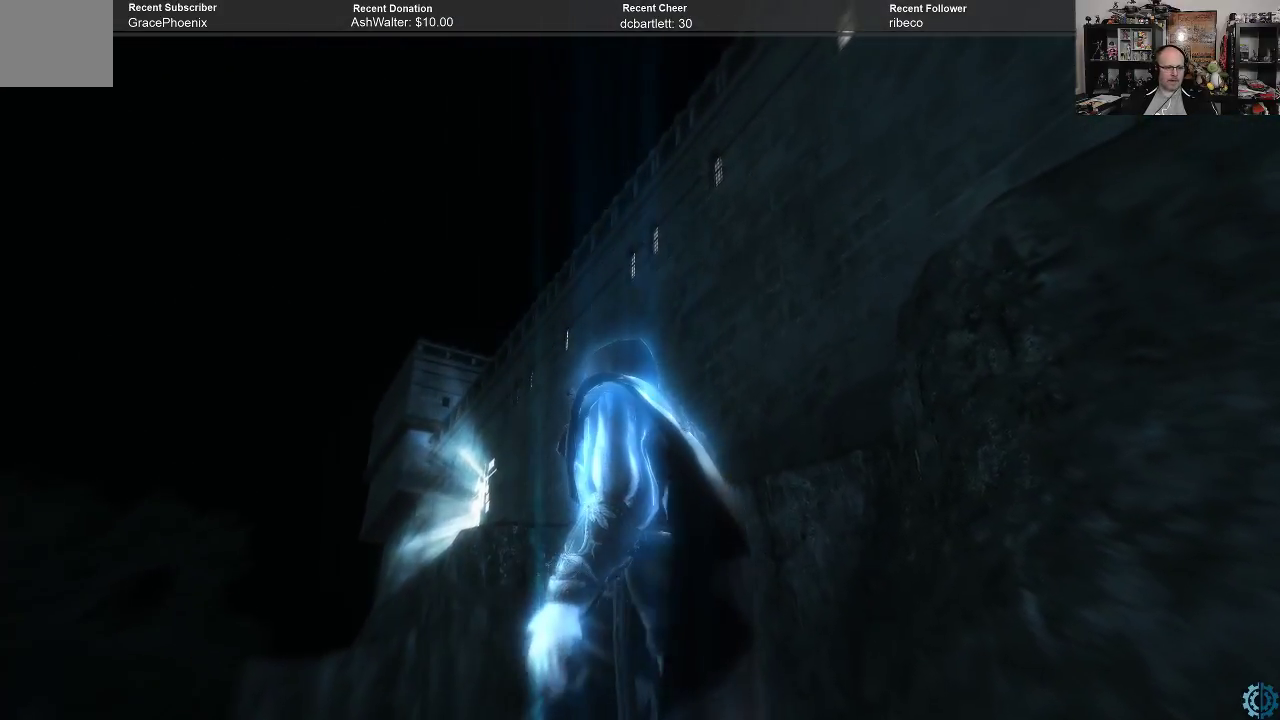
{"buttons": [], "left_stick": "center", "right_stick": "center", "events": []}
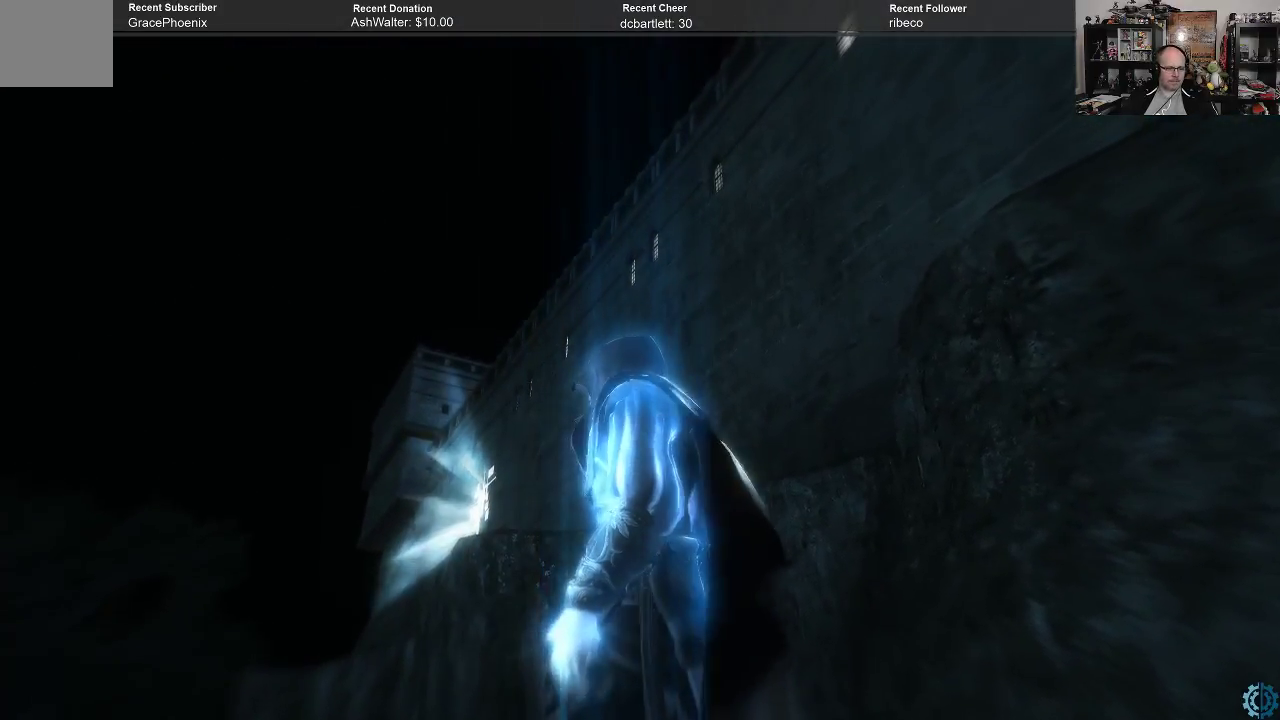
{"buttons": ["Y"], "left_stick": "center", "right_stick": "center", "events": [[33, "Y", "down"]]}
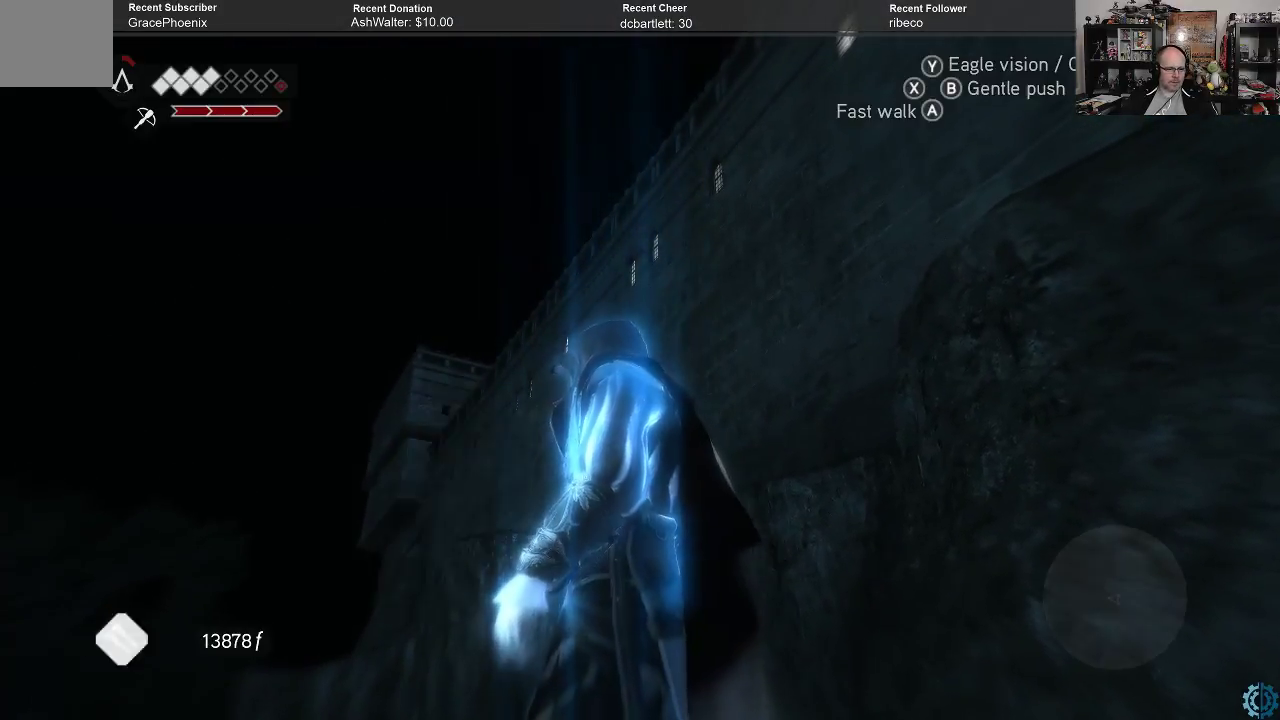
{"buttons": [], "left_stick": "center", "right_stick": "center", "events": [[167, "Y", "up"]]}
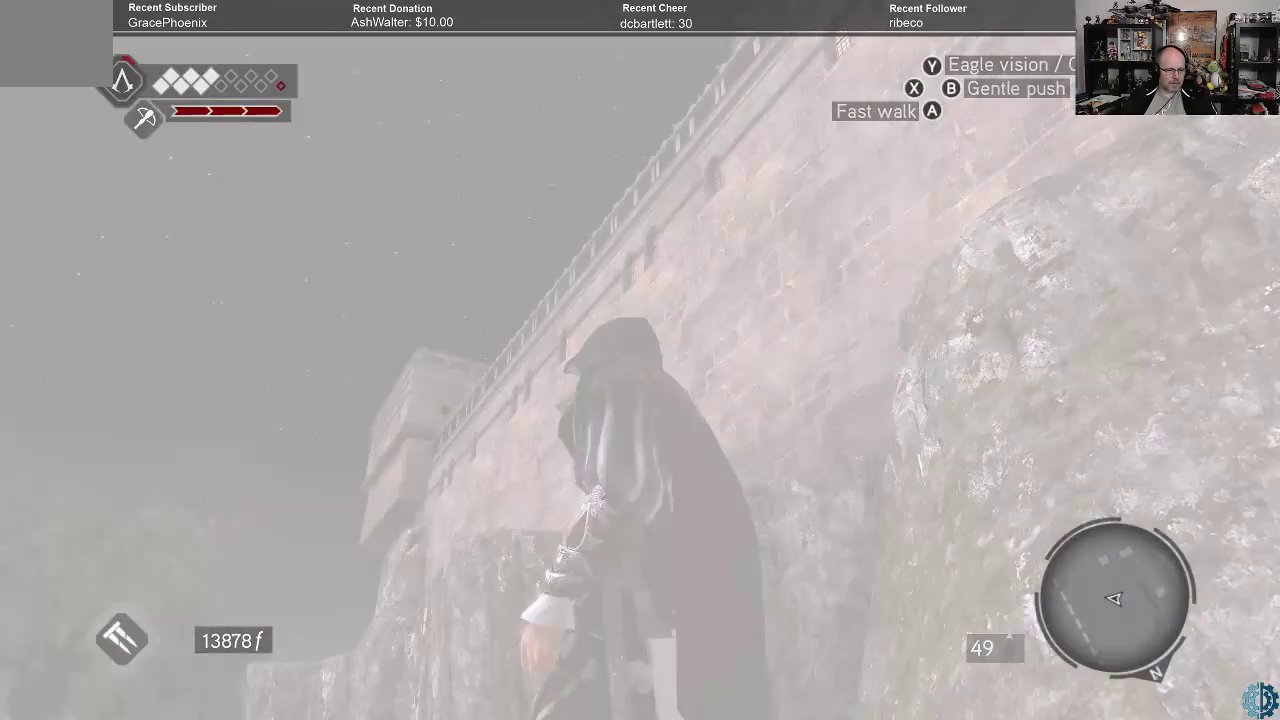
{"buttons": [], "left_stick": "center", "right_stick": "down-right", "events": [[133, "right_stick", "down"], [333, "right_stick", "down-right"]]}
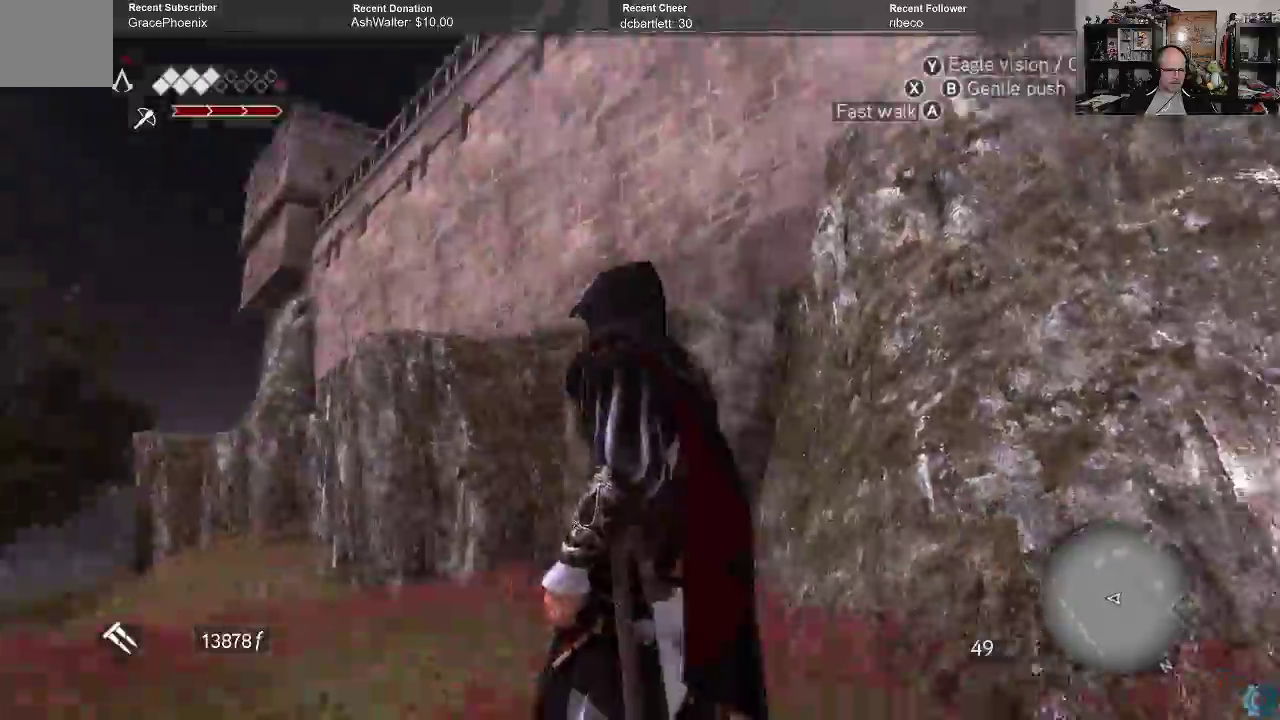
{"buttons": [], "left_stick": "up-right", "right_stick": "center", "events": [[133, "right_stick", "right"], [167, "left_stick", "right"], [367, "left_stick", "up-right"], [367, "right_stick", "center"]]}
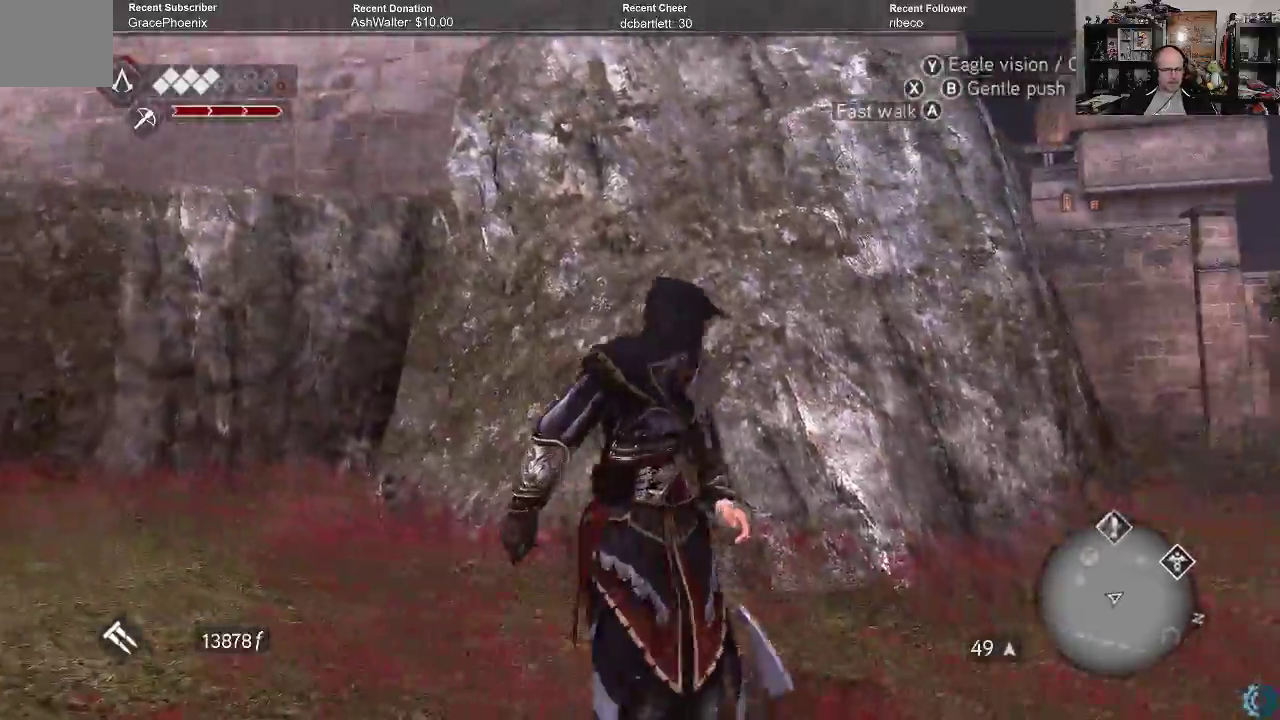
{"buttons": [], "left_stick": "up-right", "right_stick": "center", "events": [[67, "right_stick", "right"], [333, "right_stick", "center"]]}
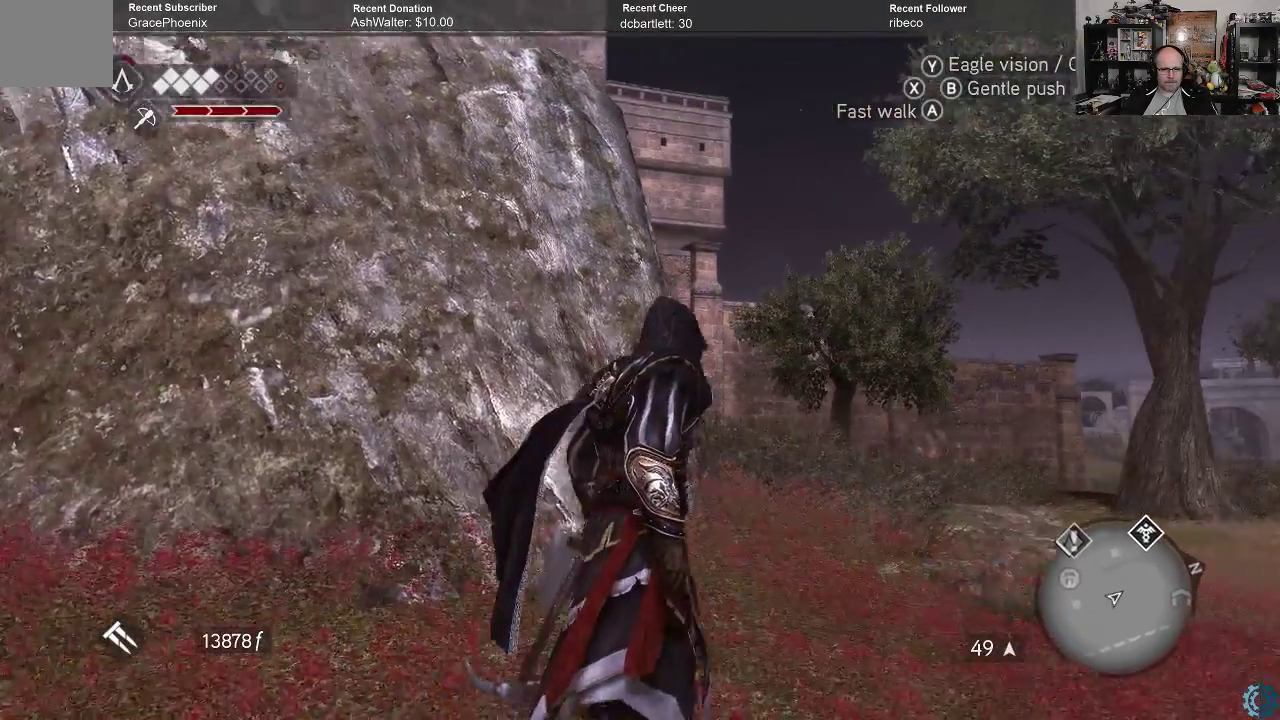
{"buttons": ["A", "R2"], "left_stick": "up", "right_stick": "center", "events": [[67, "A", "down"], [67, "R2", "down"], [367, "left_stick", "up"]]}
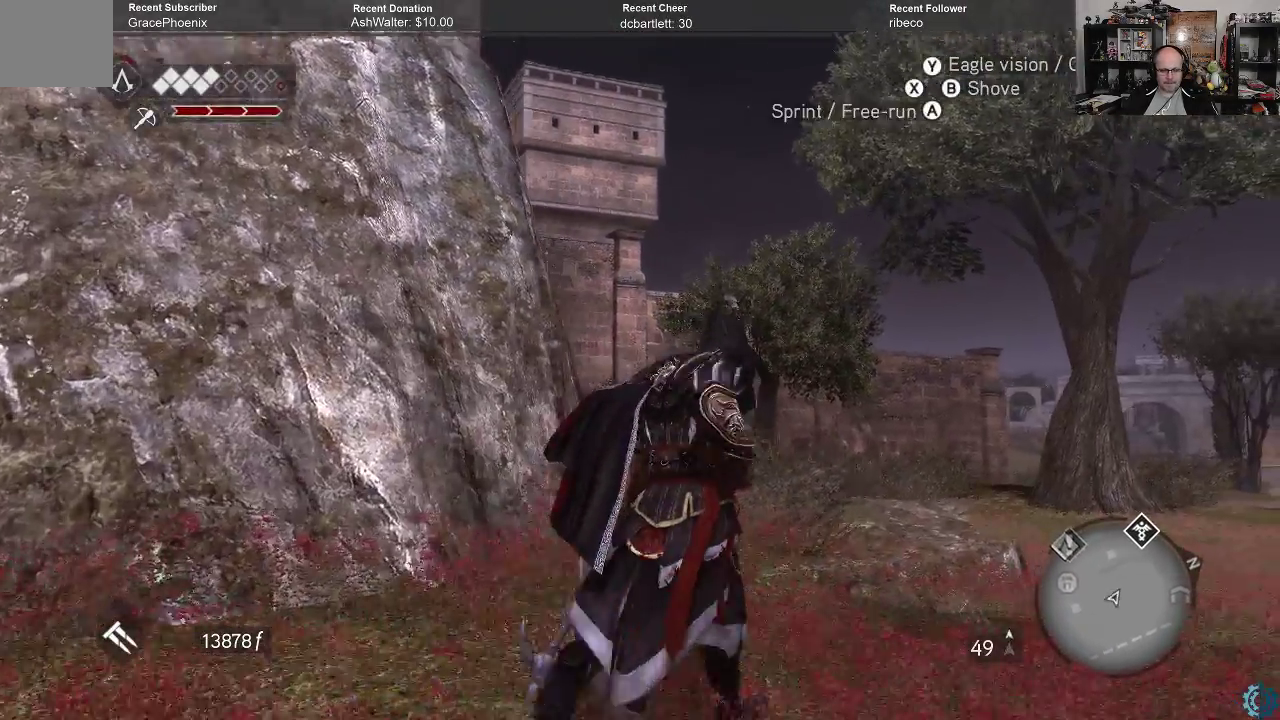
{"buttons": ["A", "R2"], "left_stick": "up", "right_stick": "center", "events": []}
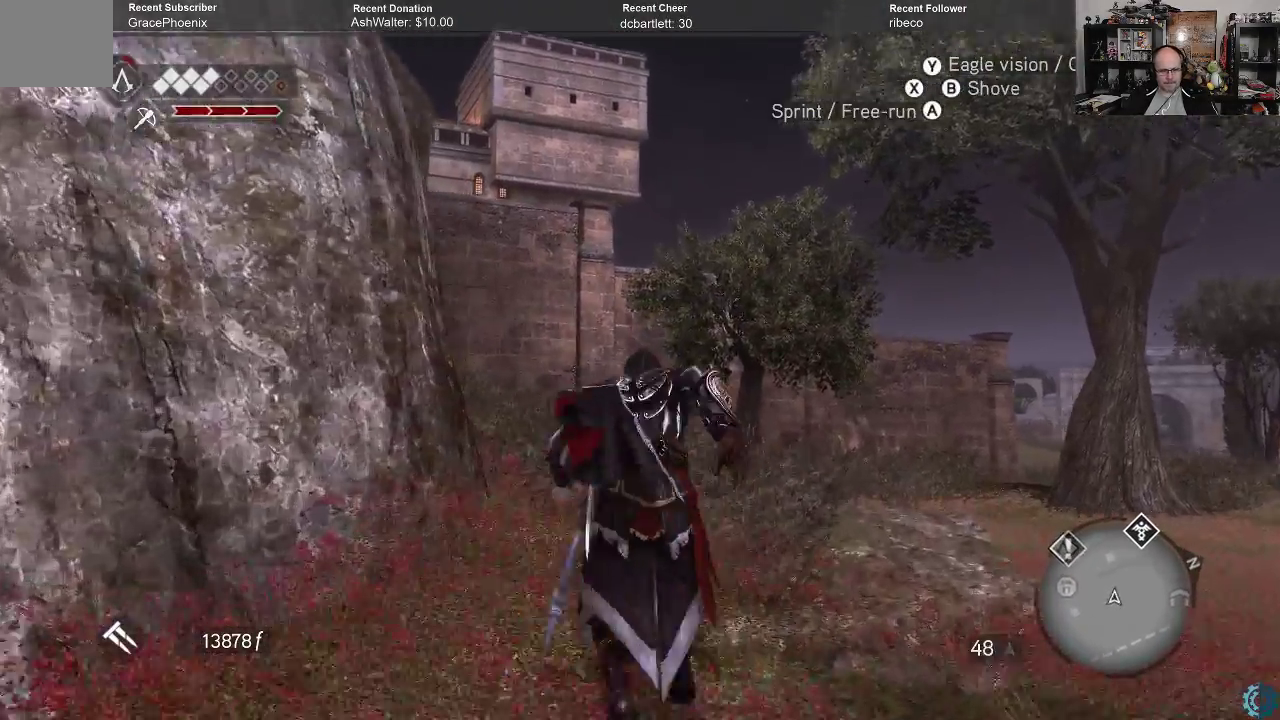
{"buttons": ["A", "R2"], "left_stick": "up-right", "right_stick": "center", "events": [[500, "left_stick", "up-right"]]}
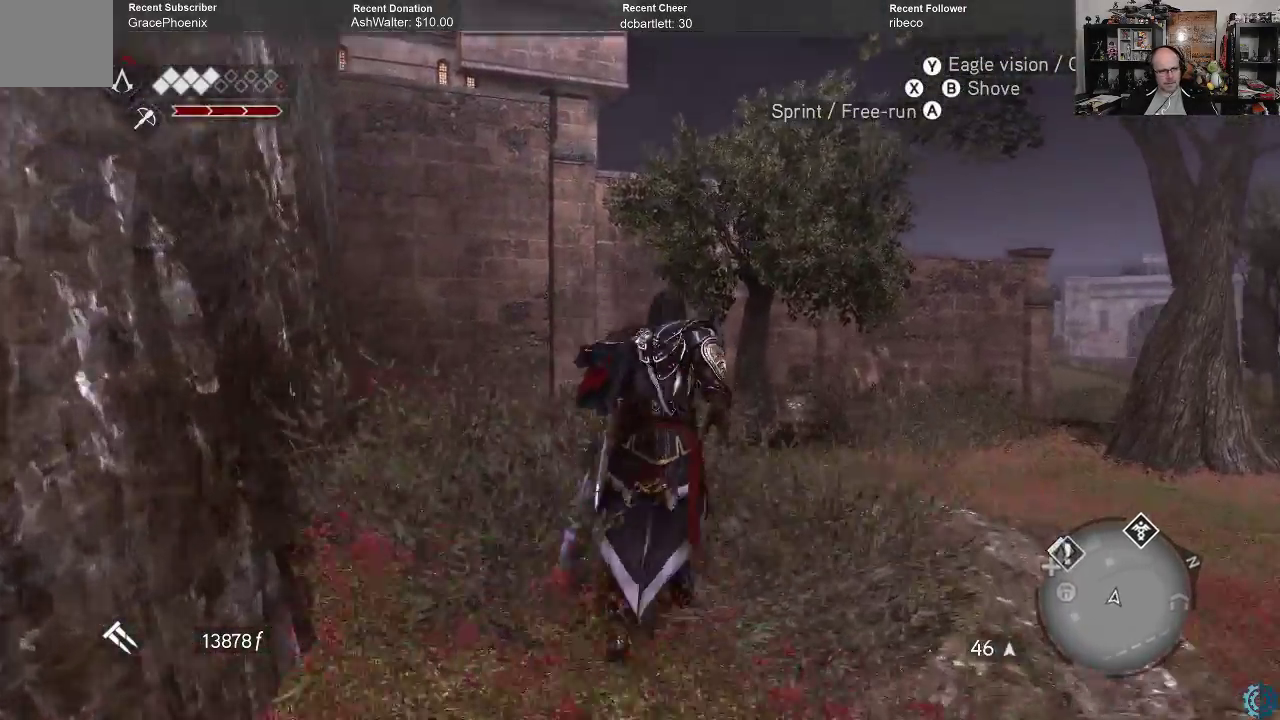
{"buttons": ["A", "R2"], "left_stick": "up-right", "right_stick": "center", "events": []}
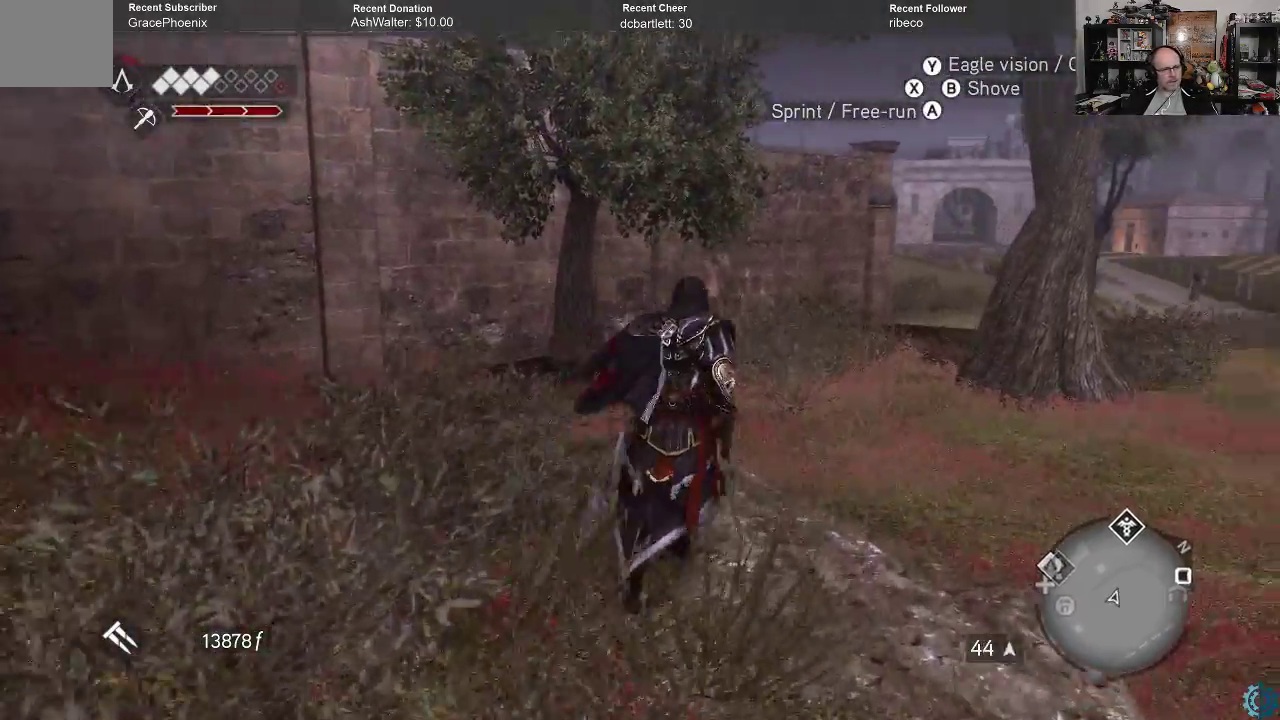
{"buttons": ["A", "R2"], "left_stick": "up", "right_stick": "center", "events": [[300, "left_stick", "up"]]}
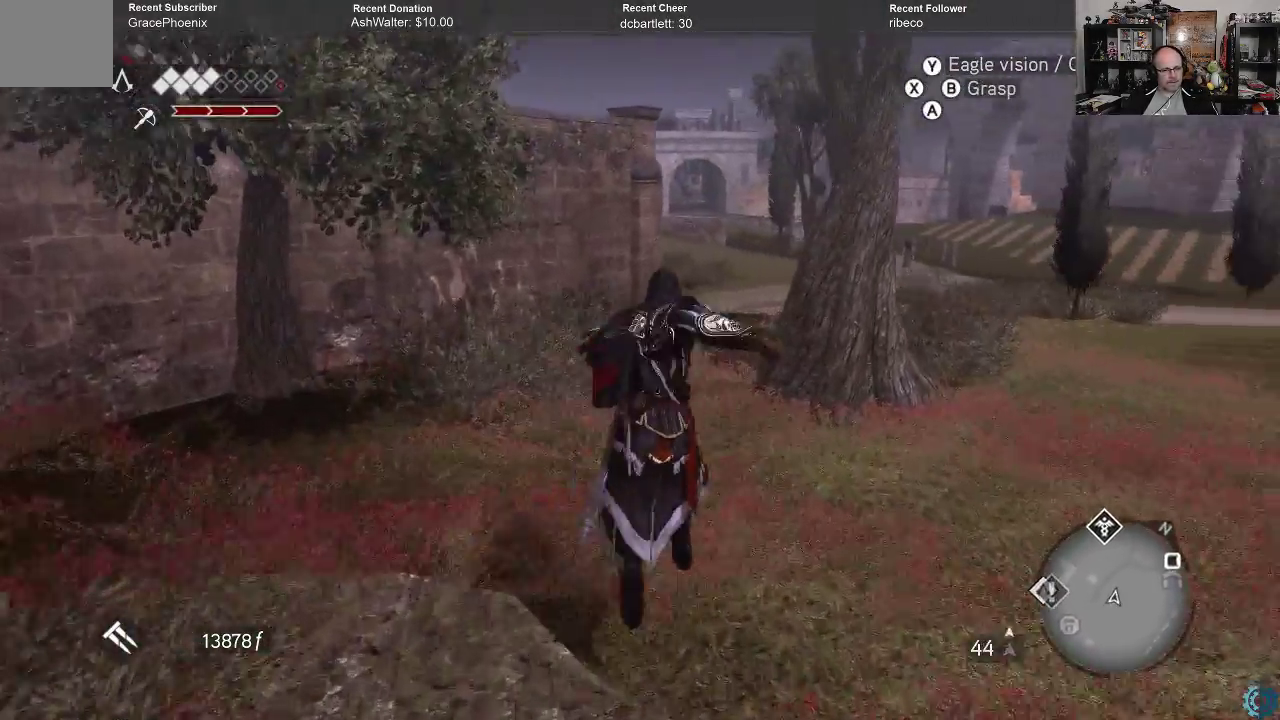
{"buttons": ["A", "R2"], "left_stick": "up", "right_stick": "center", "events": []}
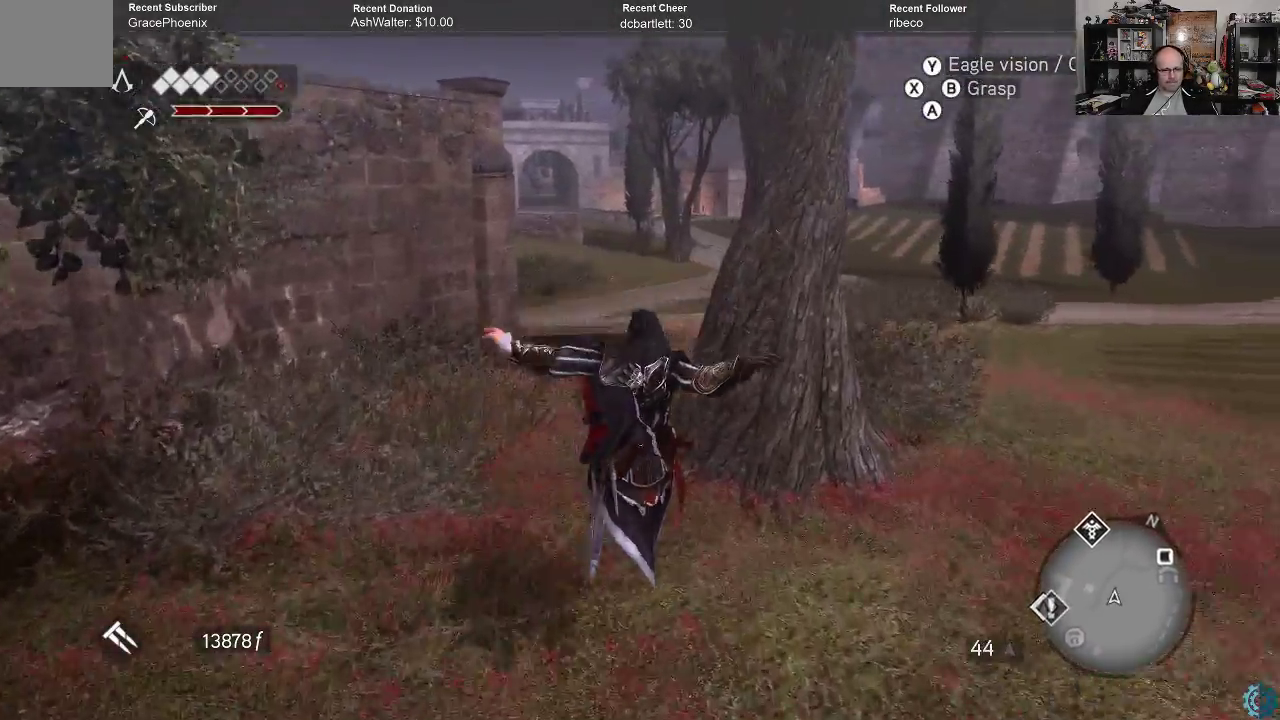
{"buttons": ["A", "R2"], "left_stick": "up", "right_stick": "center", "events": []}
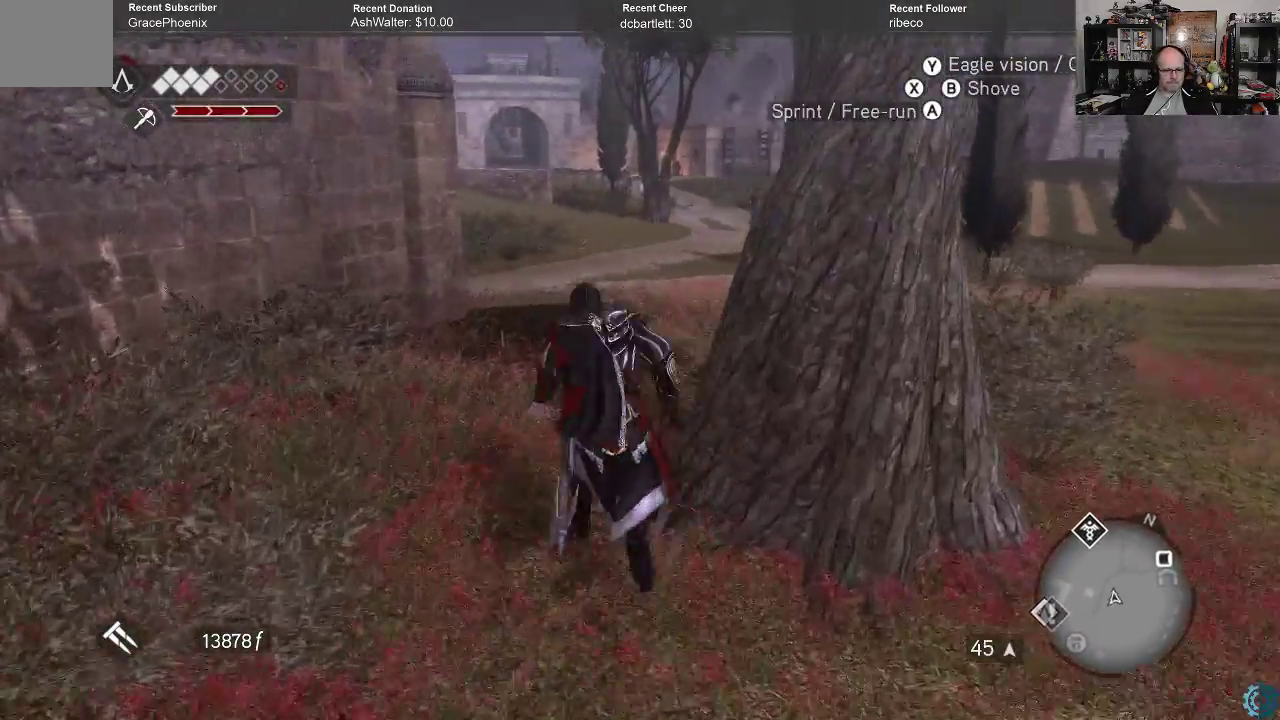
{"buttons": ["A", "R2"], "left_stick": "up-right", "right_stick": "center", "events": [[200, "left_stick", "up-right"]]}
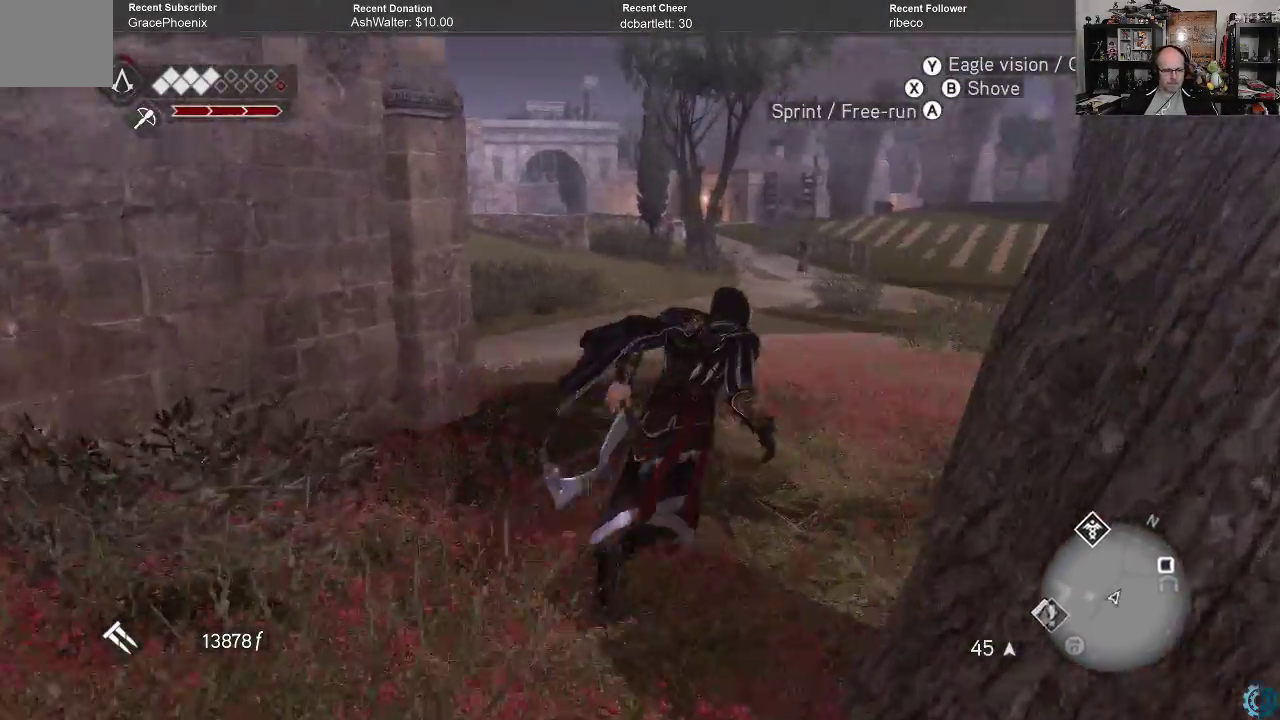
{"buttons": ["A", "R2"], "left_stick": "up-left", "right_stick": "center", "events": [[267, "left_stick", "up-left"]]}
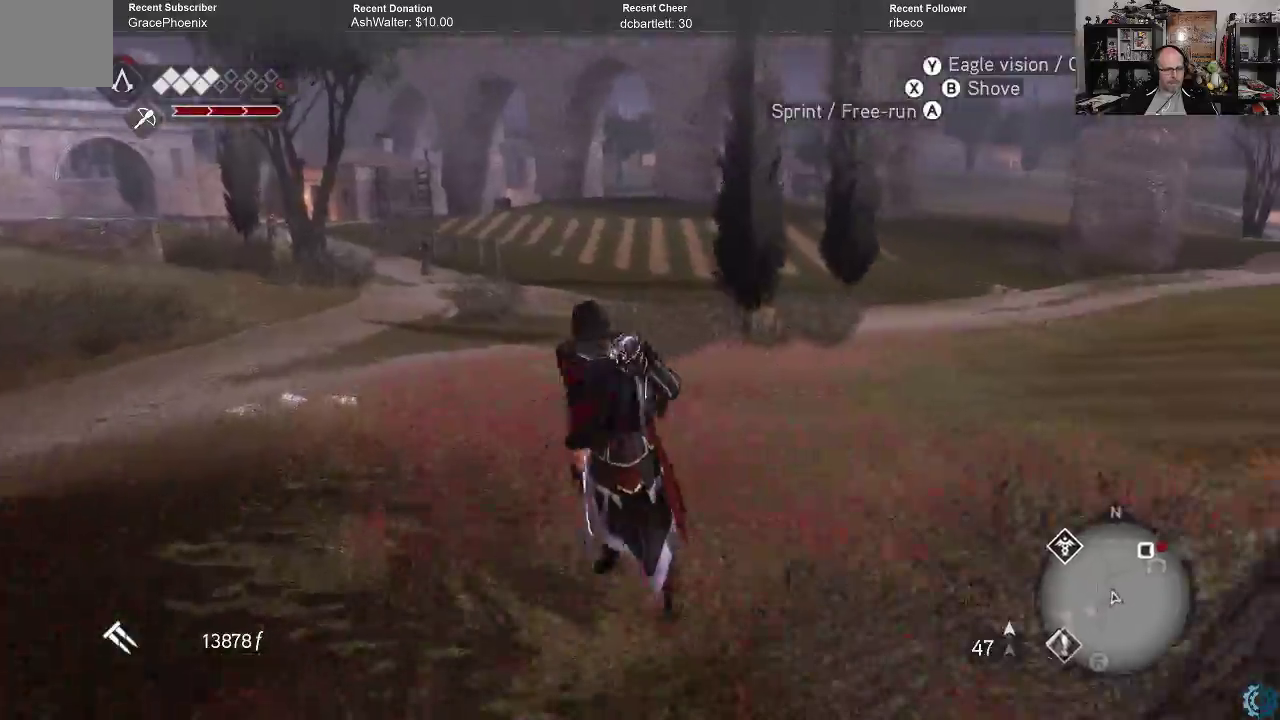
{"buttons": [], "left_stick": "up-left", "right_stick": "left", "events": [[233, "A", "up"], [267, "R2", "up"], [433, "right_stick", "left"]]}
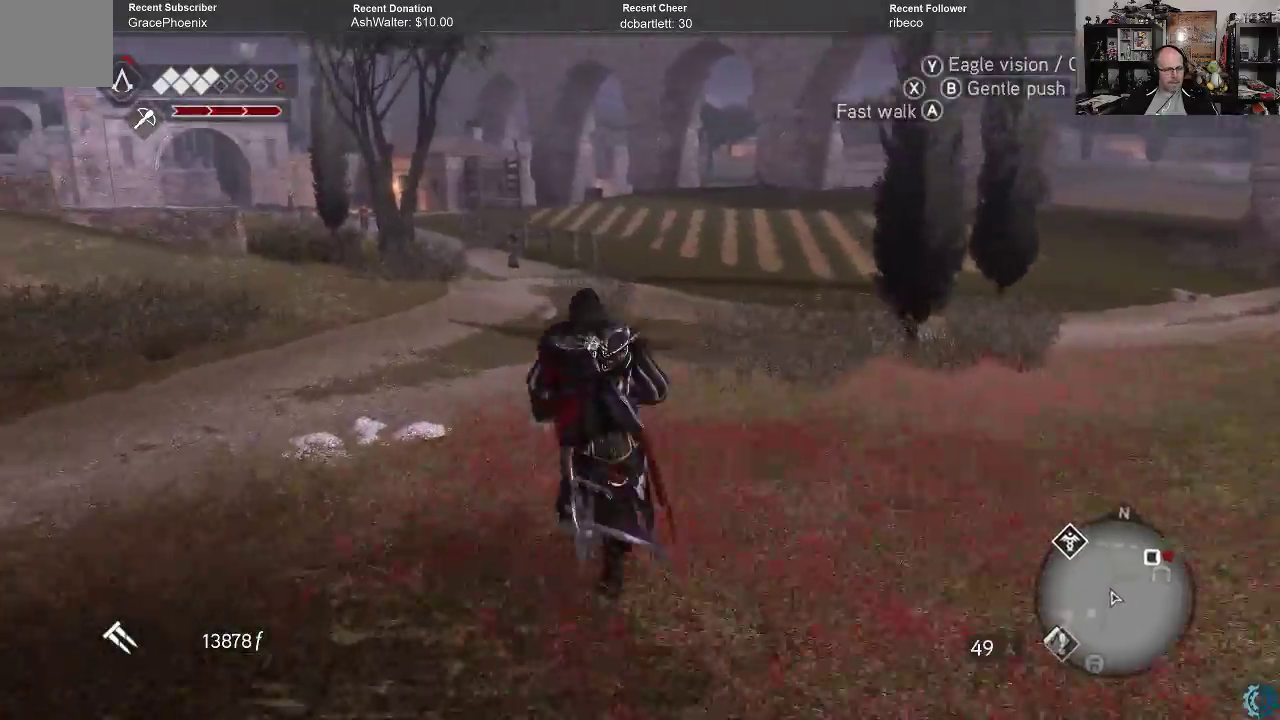
{"buttons": [], "left_stick": "up", "right_stick": "left", "events": [[133, "left_stick", "up"]]}
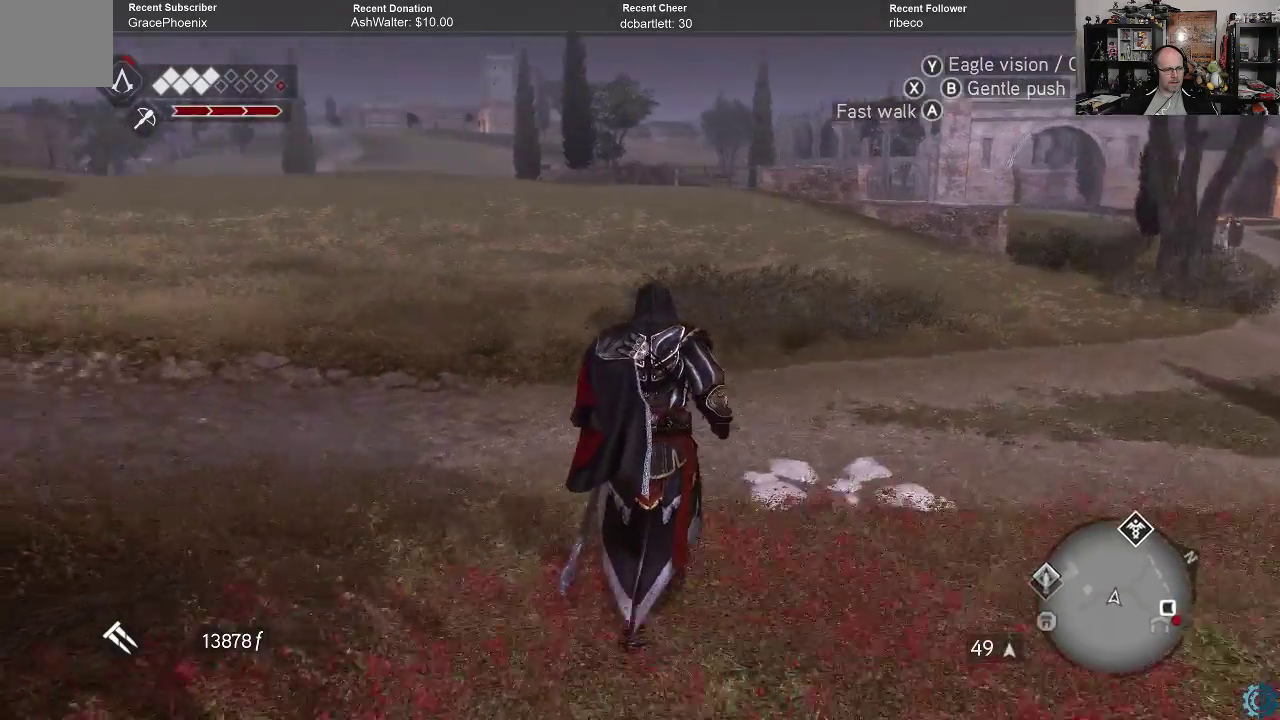
{"buttons": [], "left_stick": "up", "right_stick": "left", "events": []}
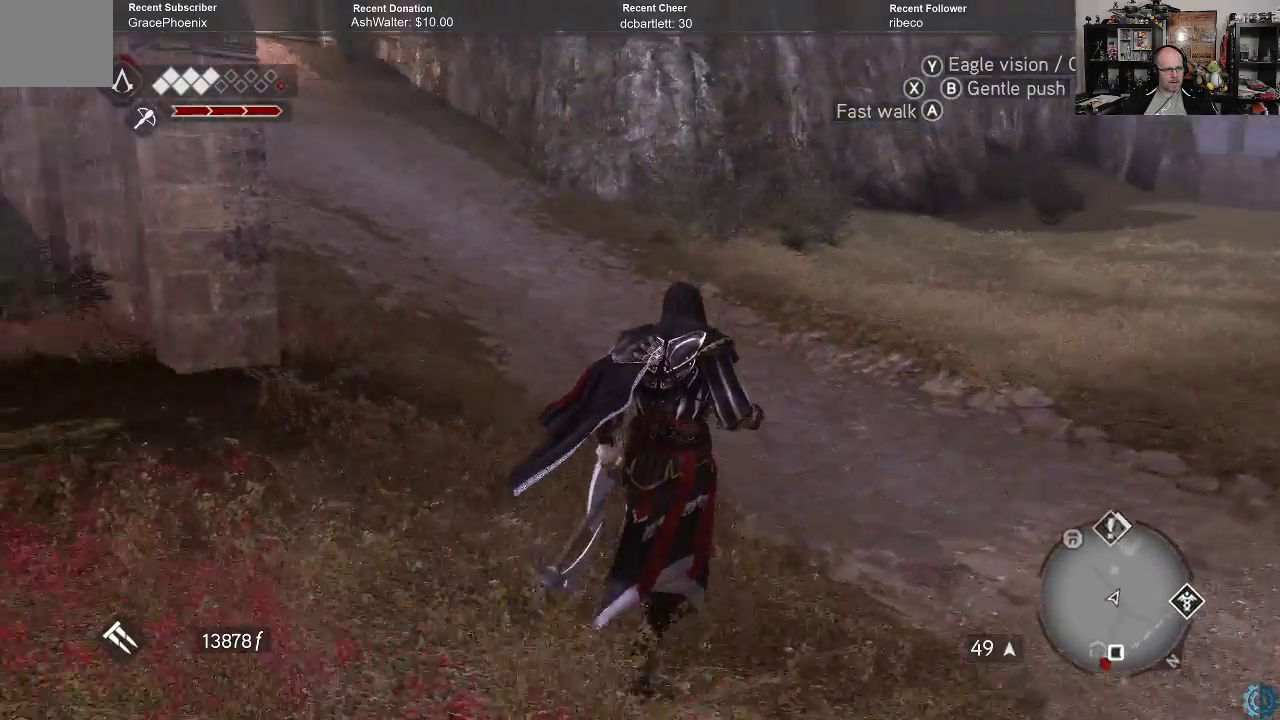
{"buttons": ["A", "R2"], "left_stick": "up-right", "right_stick": "center", "events": [[100, "left_stick", "up-right"], [133, "R2", "down"], [133, "right_stick", "center"], [267, "A", "down"]]}
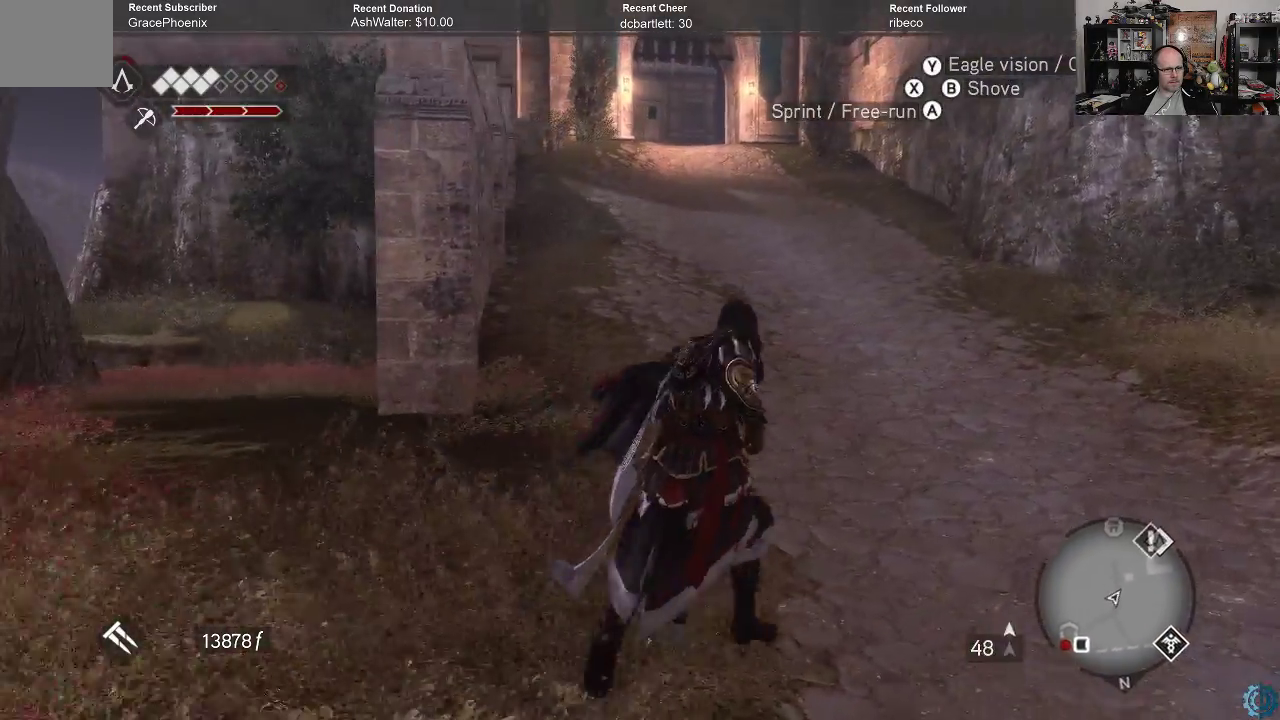
{"buttons": ["A", "R2"], "left_stick": "up", "right_stick": "center", "events": [[67, "left_stick", "up"]]}
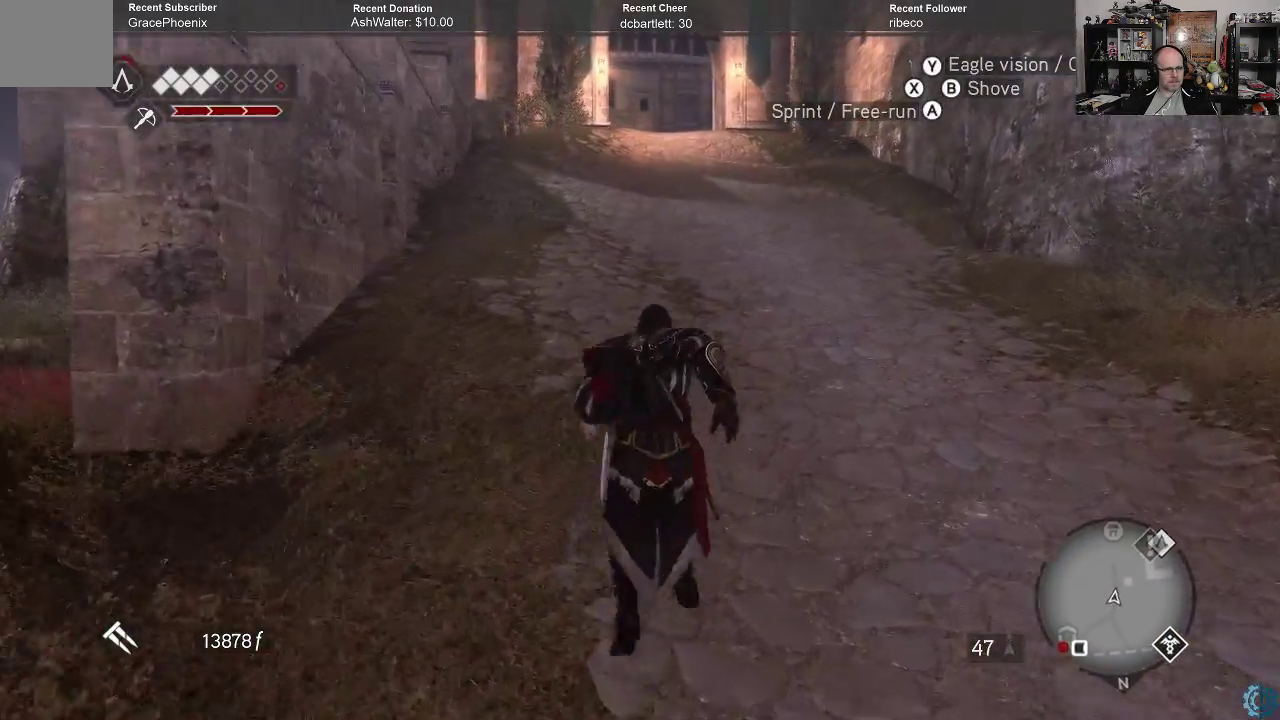
{"buttons": ["A", "R2"], "left_stick": "up", "right_stick": "center", "events": []}
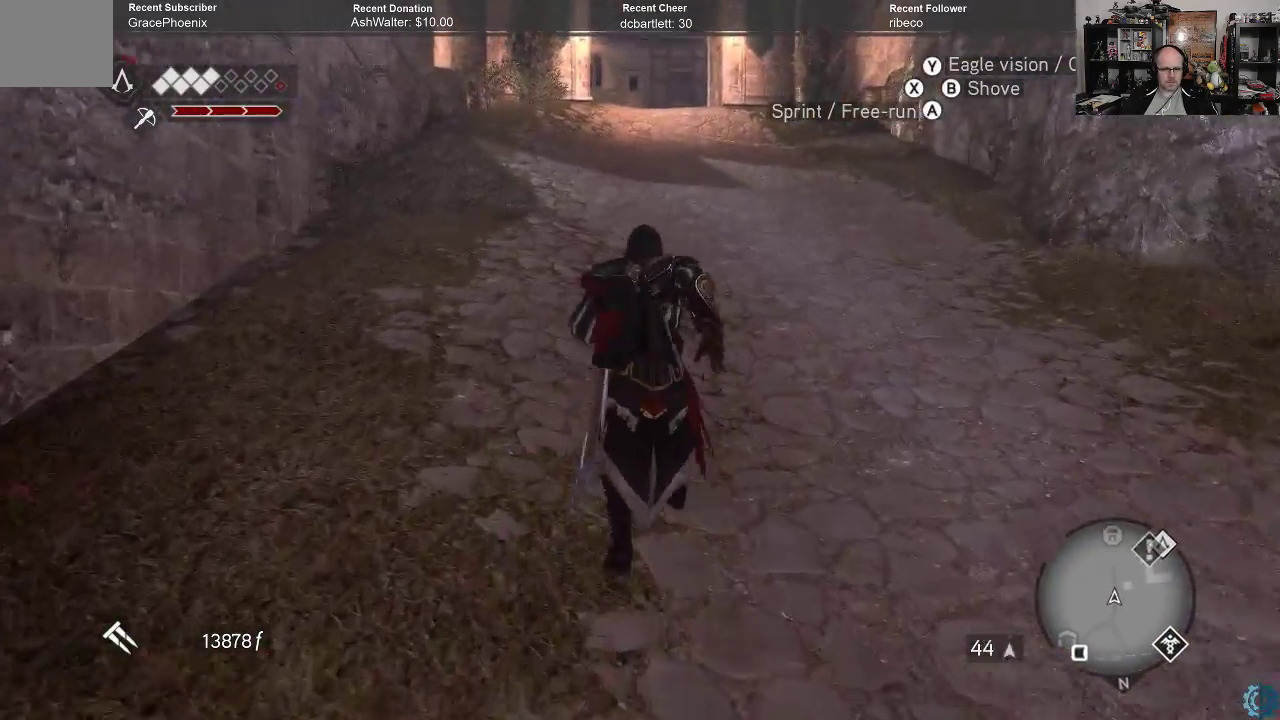
{"buttons": ["A", "R2"], "left_stick": "up", "right_stick": "center", "events": []}